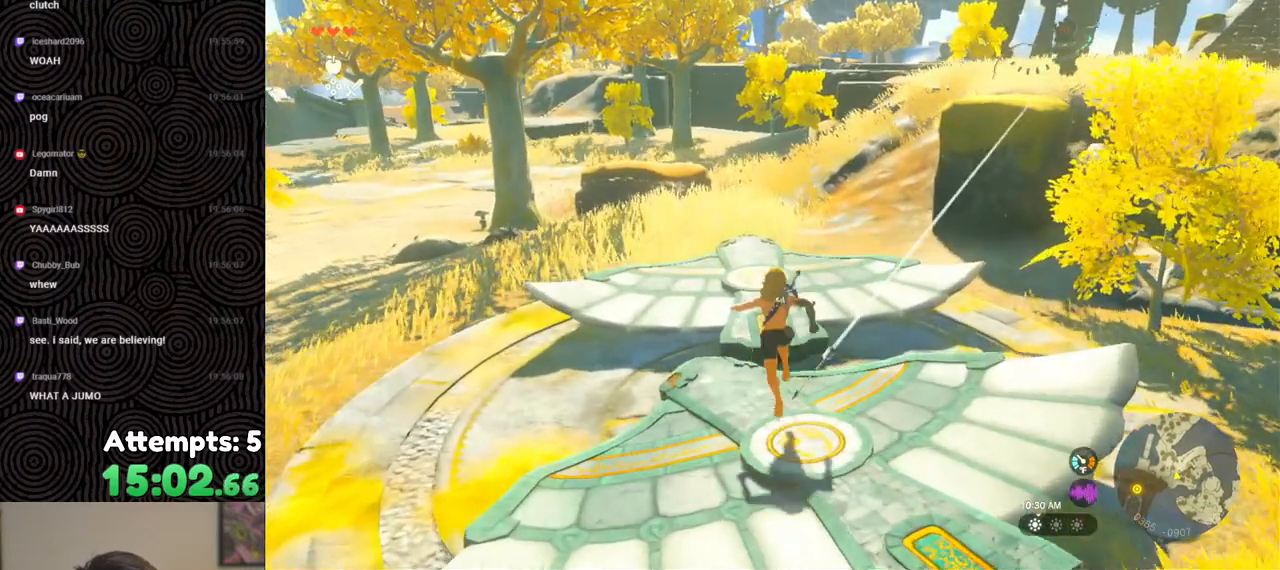
Gameplay with a controller (Nintendo layout); each line is a JSON object with the inputs held at the frame after it. "events" lists button and stick changes between this image and that frame as [ms after this image, input, new state], when the widget could be followed in between. Not read: L3 R3.
{"buttons": [], "left_stick": "up", "right_stick": "center", "events": [[217, "right_stick", "up-right"], [450, "right_stick", "center"]]}
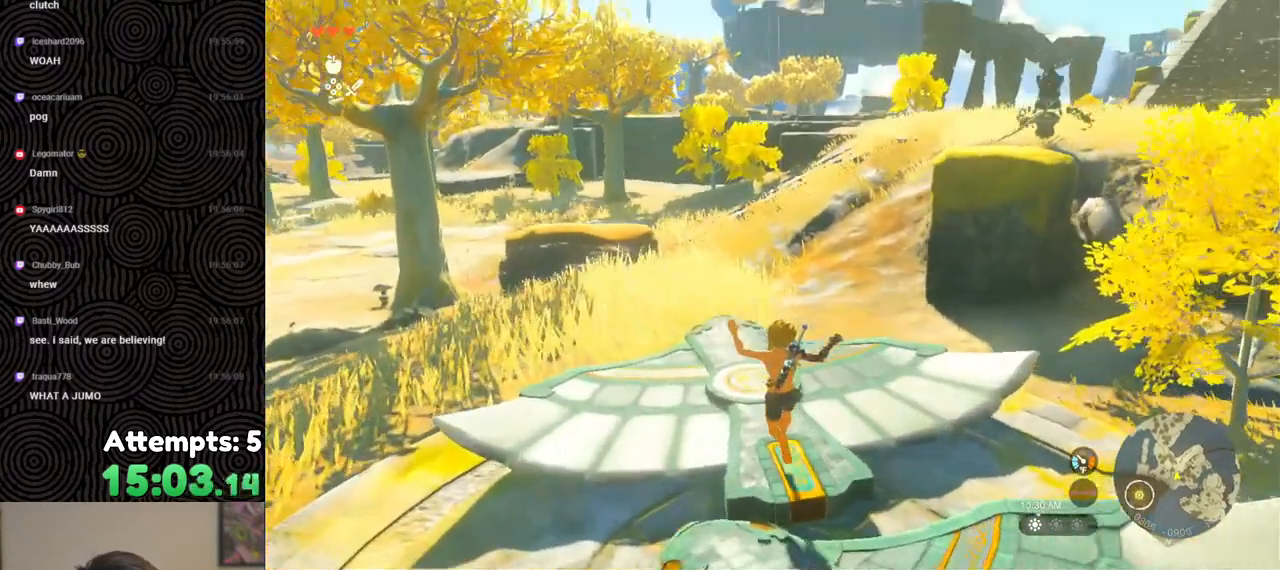
{"buttons": [], "left_stick": "center", "right_stick": "center", "events": [[83, "right_stick", "right"], [267, "right_stick", "center"], [433, "left_stick", "center"]]}
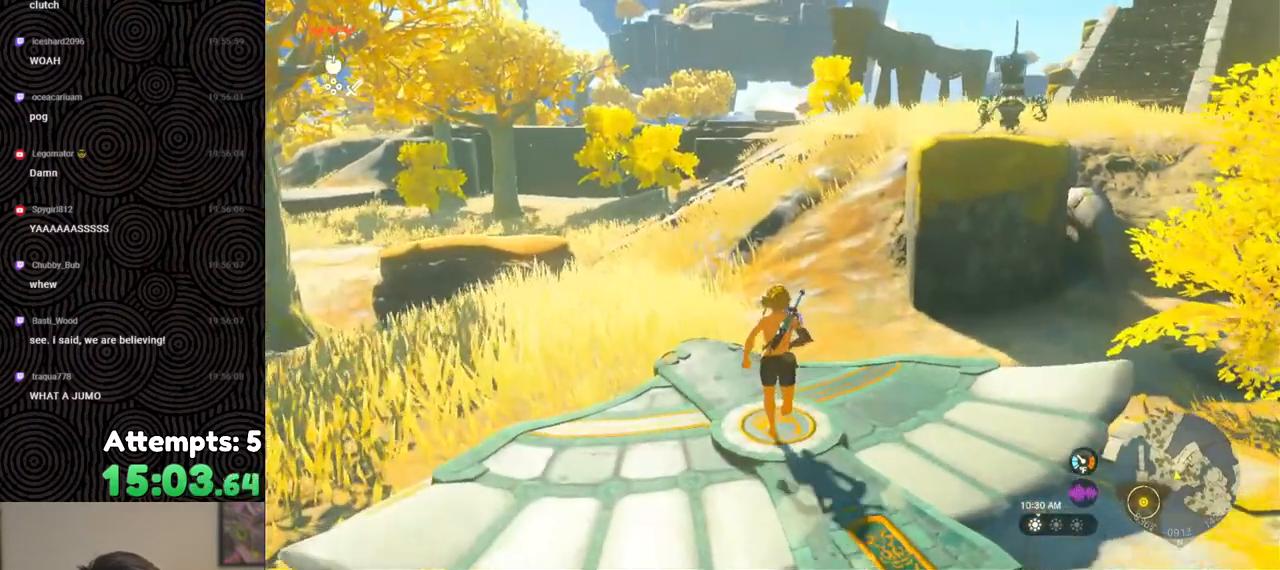
{"buttons": [], "left_stick": "center", "right_stick": "center", "events": [[17, "DPAD_UP", "down"], [250, "X", "down"], [367, "DPAD_UP", "up"], [383, "X", "up"]]}
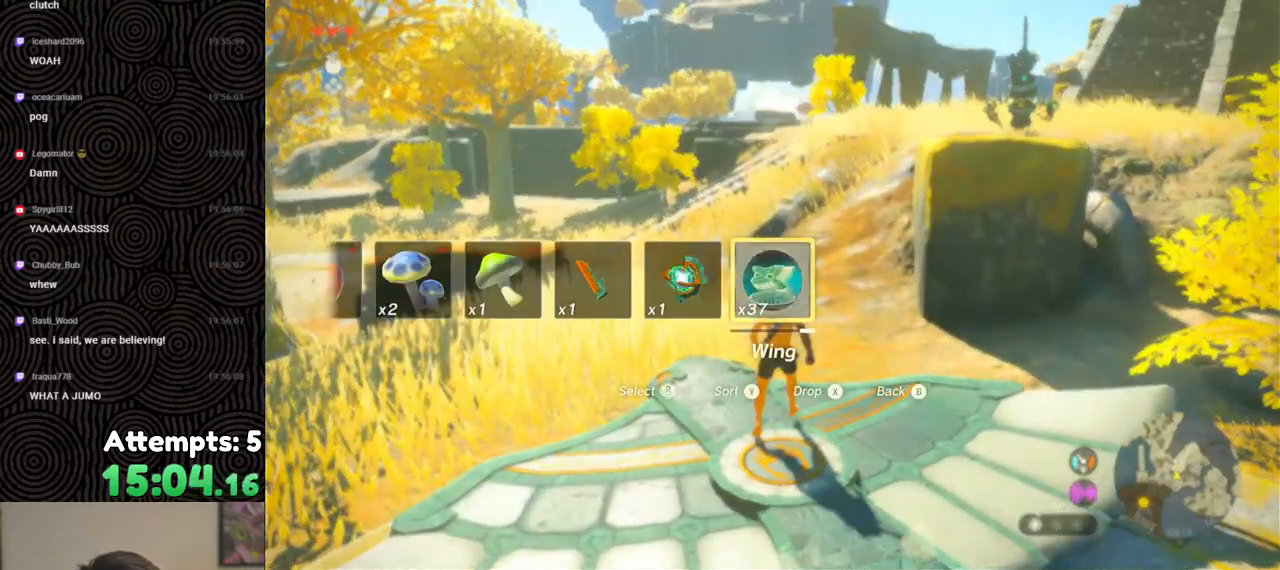
{"buttons": [], "left_stick": "down", "right_stick": "center", "events": [[100, "left_stick", "down"]]}
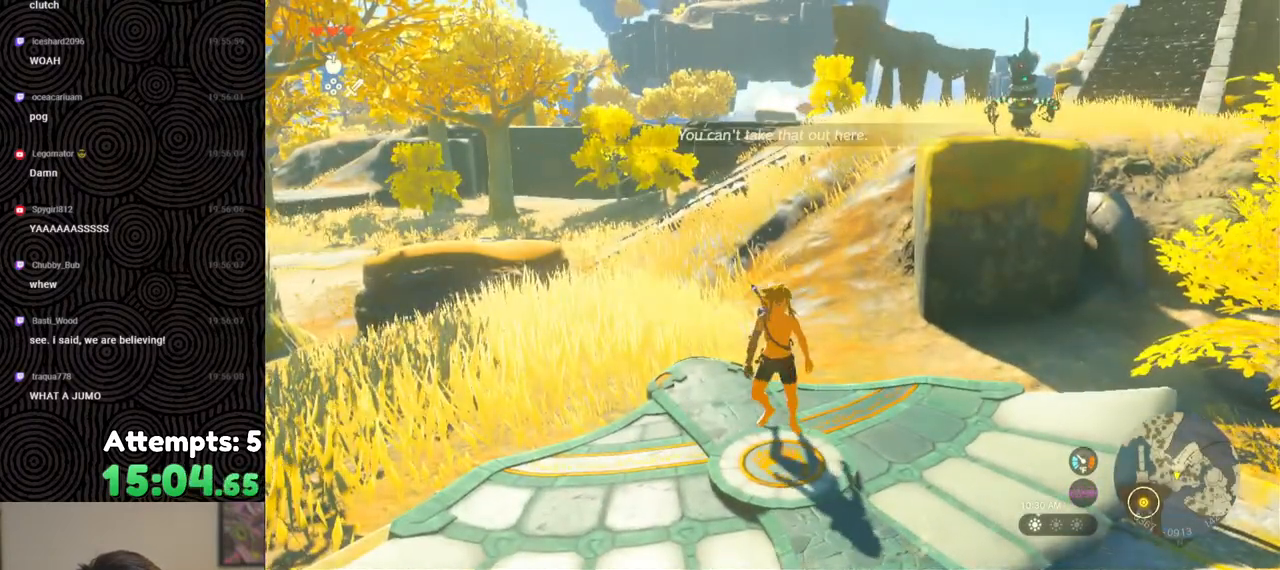
{"buttons": [], "left_stick": "up", "right_stick": "left", "events": [[167, "left_stick", "center"], [283, "right_stick", "left"], [483, "left_stick", "up"]]}
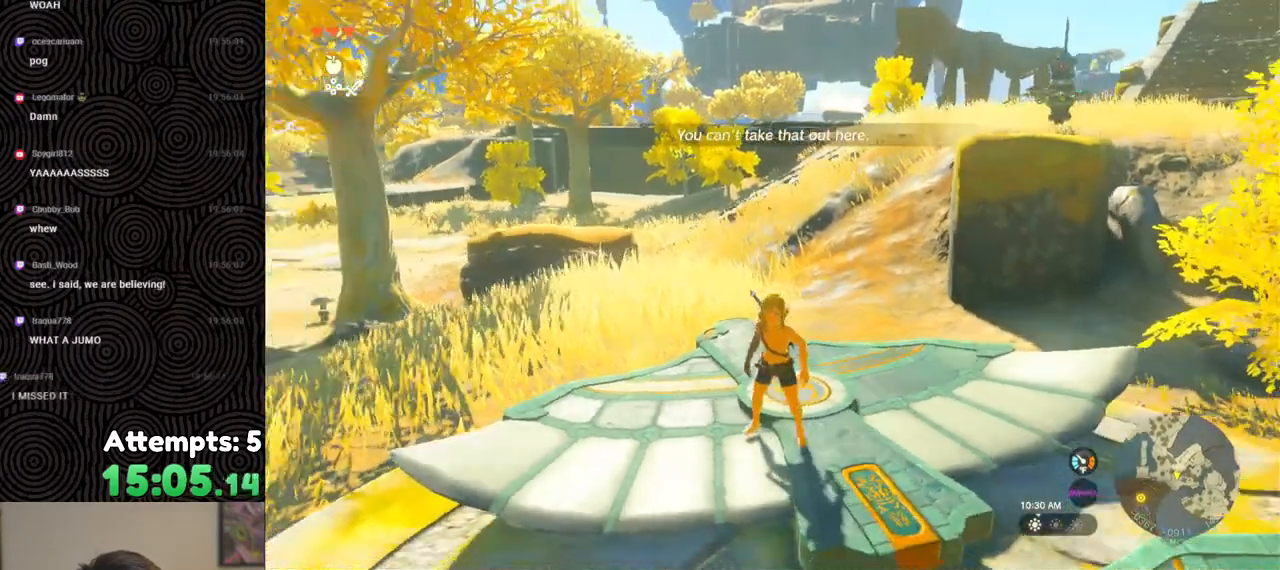
{"buttons": ["DPAD_UP"], "left_stick": "center", "right_stick": "center", "events": [[33, "right_stick", "center"], [183, "left_stick", "center"], [283, "DPAD_UP", "down"]]}
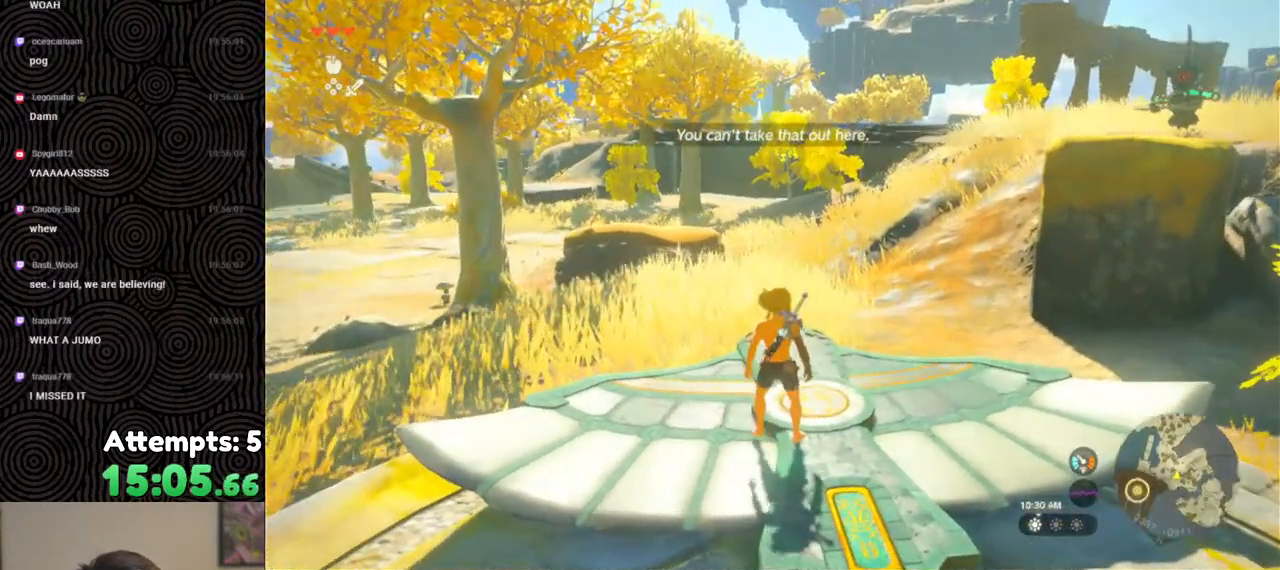
{"buttons": [], "left_stick": "center", "right_stick": "center", "events": [[50, "X", "down"], [150, "X", "up"], [200, "DPAD_UP", "up"]]}
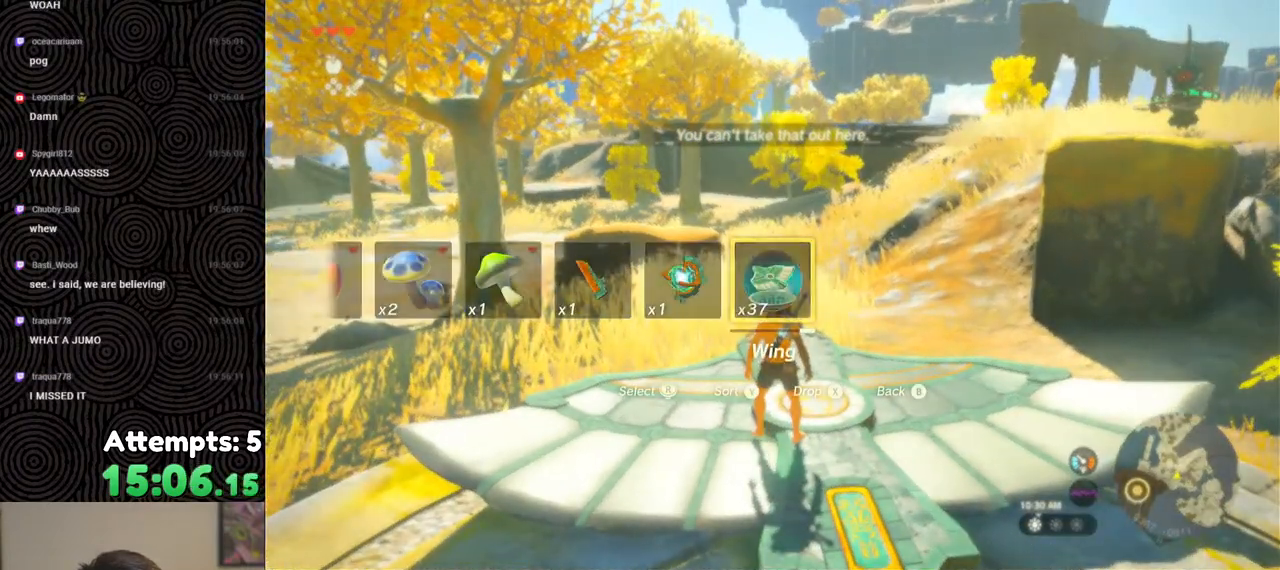
{"buttons": [], "left_stick": "up", "right_stick": "center", "events": [[17, "right_stick", "down"], [383, "left_stick", "up"], [450, "right_stick", "center"]]}
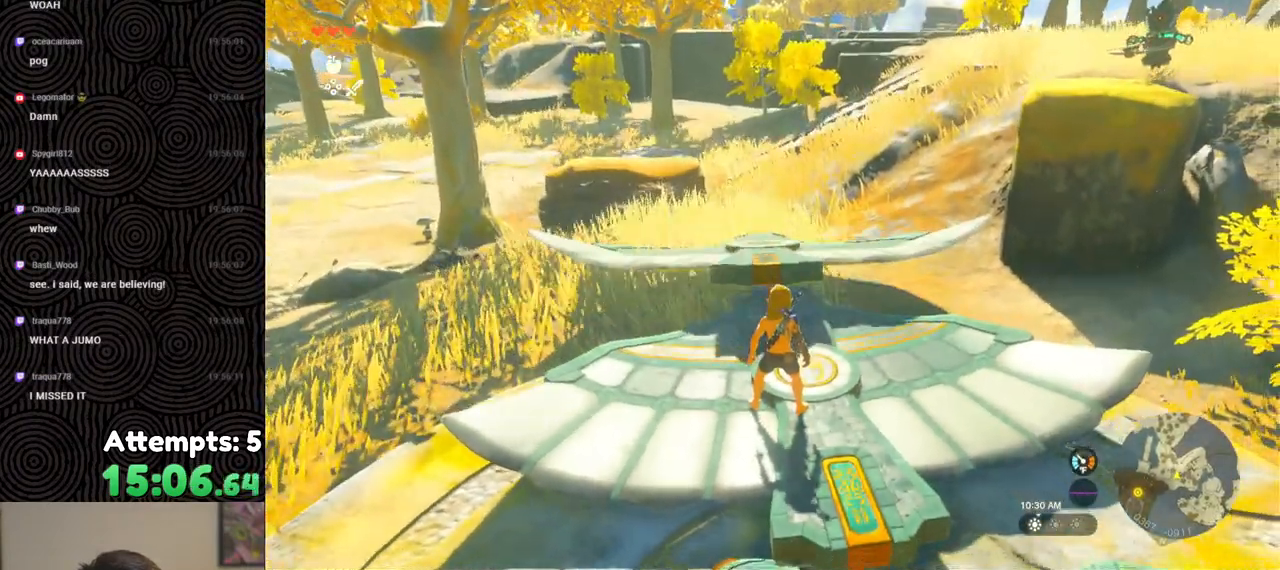
{"buttons": [], "left_stick": "up", "right_stick": "center", "events": [[283, "X", "down"], [383, "X", "up"]]}
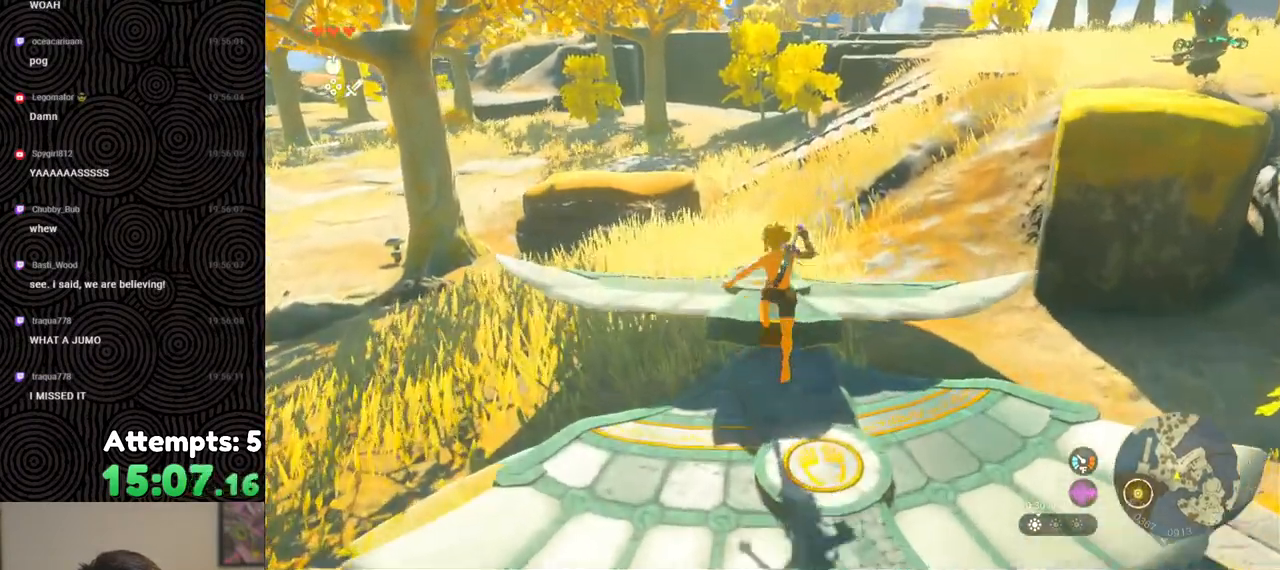
{"buttons": [], "left_stick": "up", "right_stick": "up", "events": [[33, "right_stick", "right"], [283, "right_stick", "center"], [350, "right_stick", "up"]]}
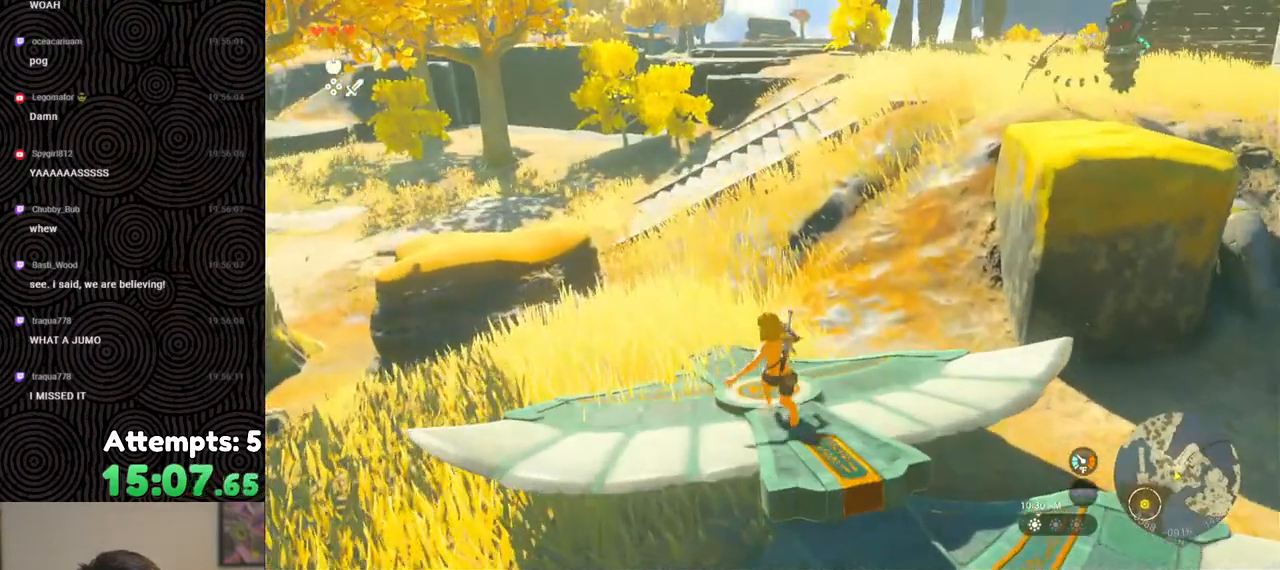
{"buttons": [], "left_stick": "center", "right_stick": "center", "events": [[17, "left_stick", "center"], [50, "right_stick", "center"], [133, "DPAD_UP", "down"], [367, "X", "down"], [500, "DPAD_UP", "up"], [500, "X", "up"]]}
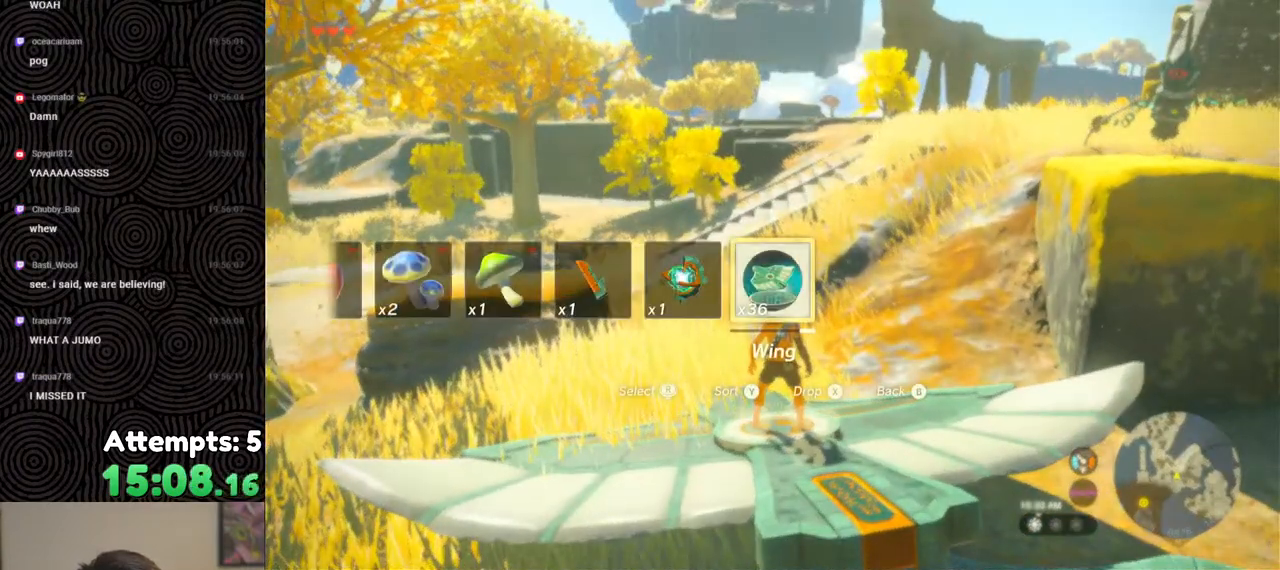
{"buttons": [], "left_stick": "center", "right_stick": "down", "events": [[367, "right_stick", "down"]]}
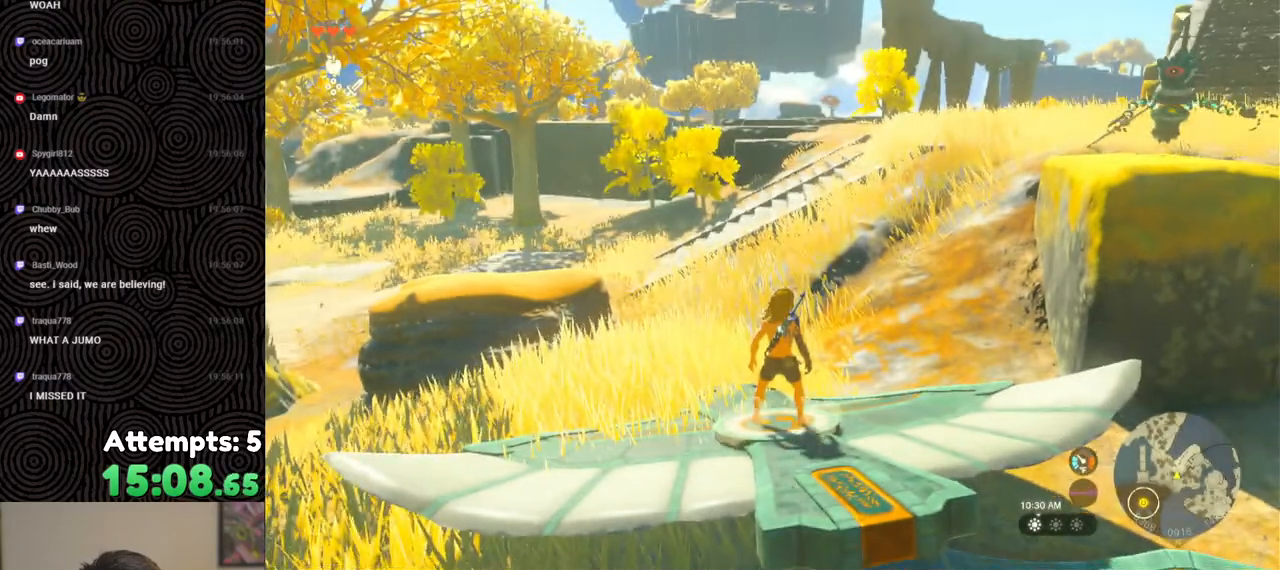
{"buttons": [], "left_stick": "center", "right_stick": "down", "events": [[17, "left_stick", "down"], [250, "left_stick", "center"]]}
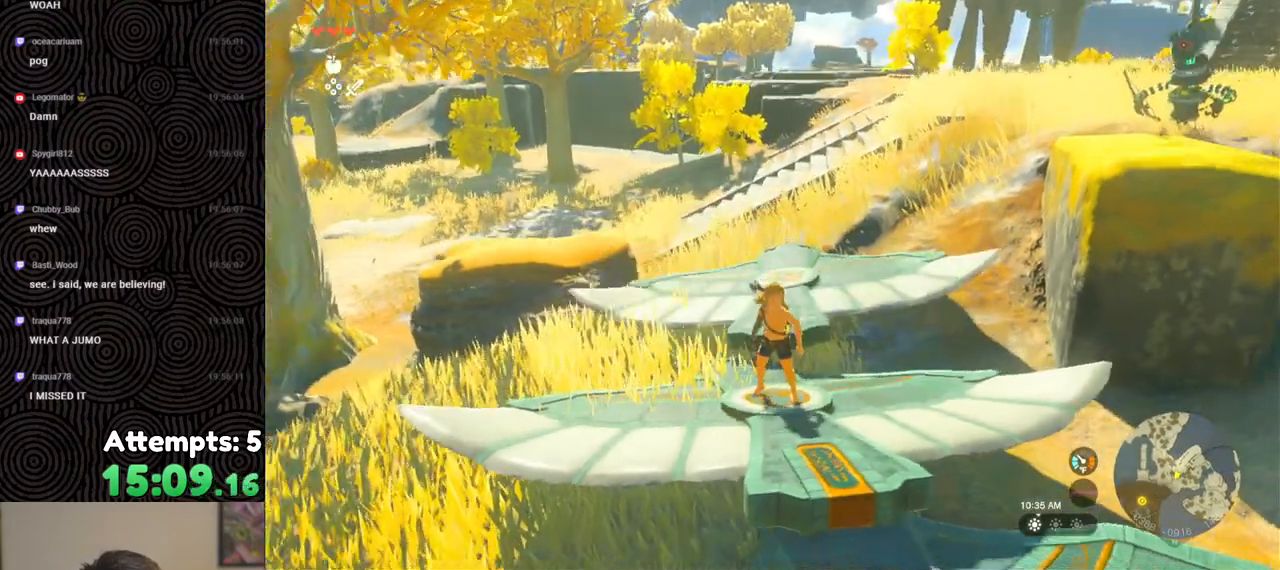
{"buttons": ["X"], "left_stick": "up", "right_stick": "center", "events": [[17, "right_stick", "center"], [67, "left_stick", "up"], [167, "right_stick", "up-right"], [300, "right_stick", "center"], [500, "X", "down"]]}
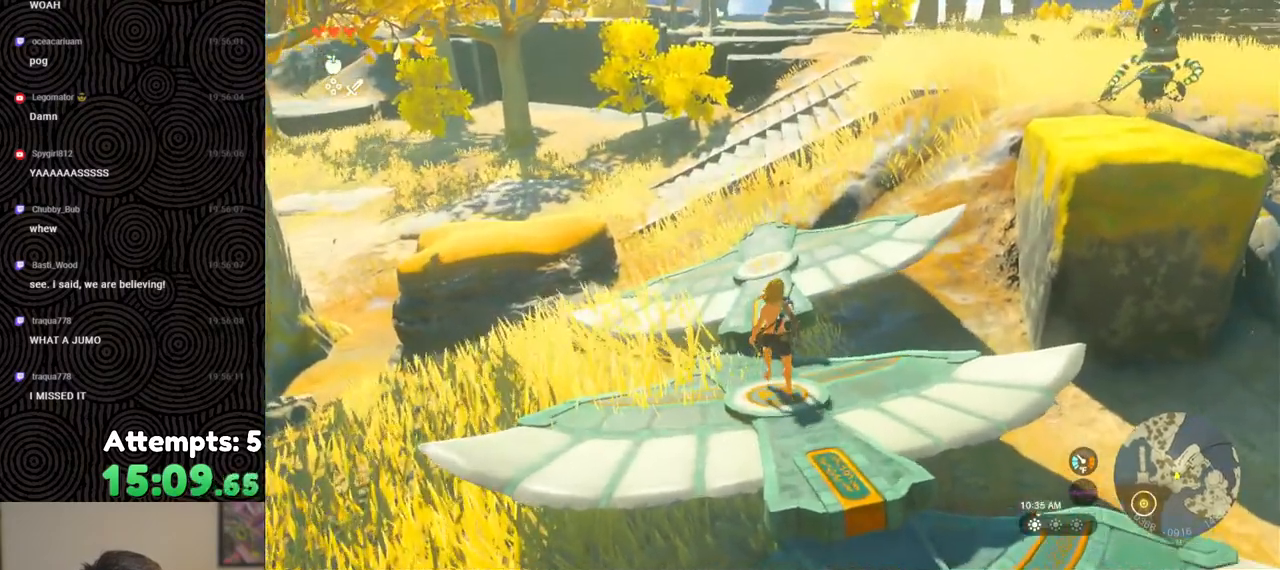
{"buttons": [], "left_stick": "up", "right_stick": "up-right", "events": [[100, "X", "up"], [217, "right_stick", "right"], [283, "left_stick", "center"], [317, "right_stick", "up-right"], [483, "left_stick", "up"]]}
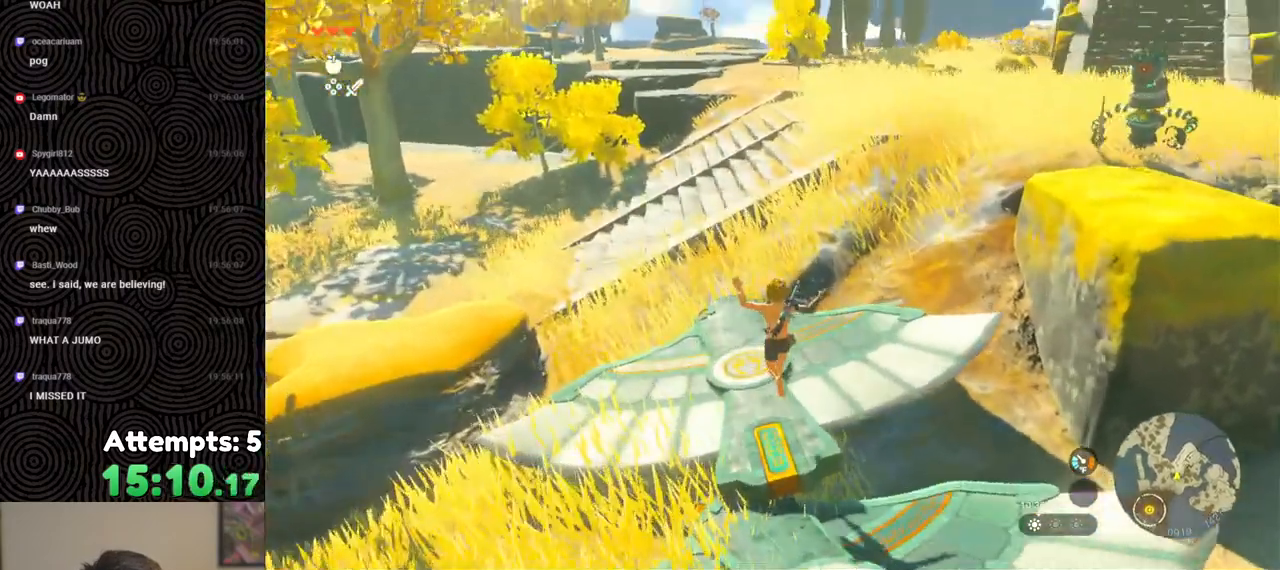
{"buttons": [], "left_stick": "center", "right_stick": "up-right", "events": [[433, "left_stick", "center"]]}
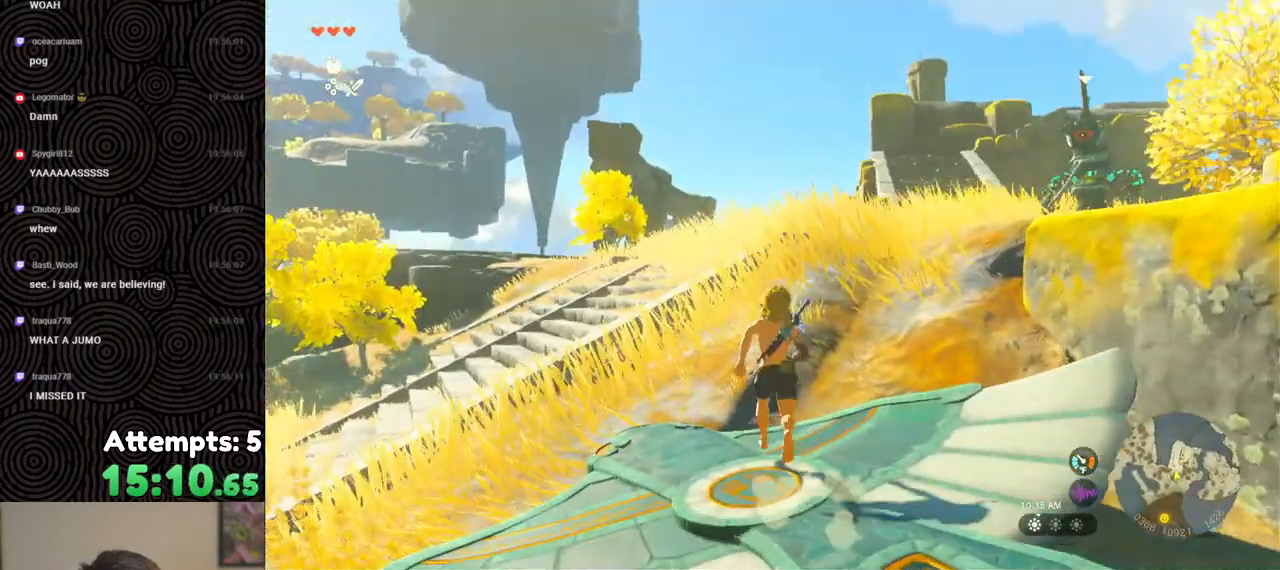
{"buttons": ["DPAD_UP"], "left_stick": "center", "right_stick": "center", "events": [[33, "right_stick", "center"], [183, "X", "down"], [317, "X", "up"], [367, "DPAD_UP", "down"]]}
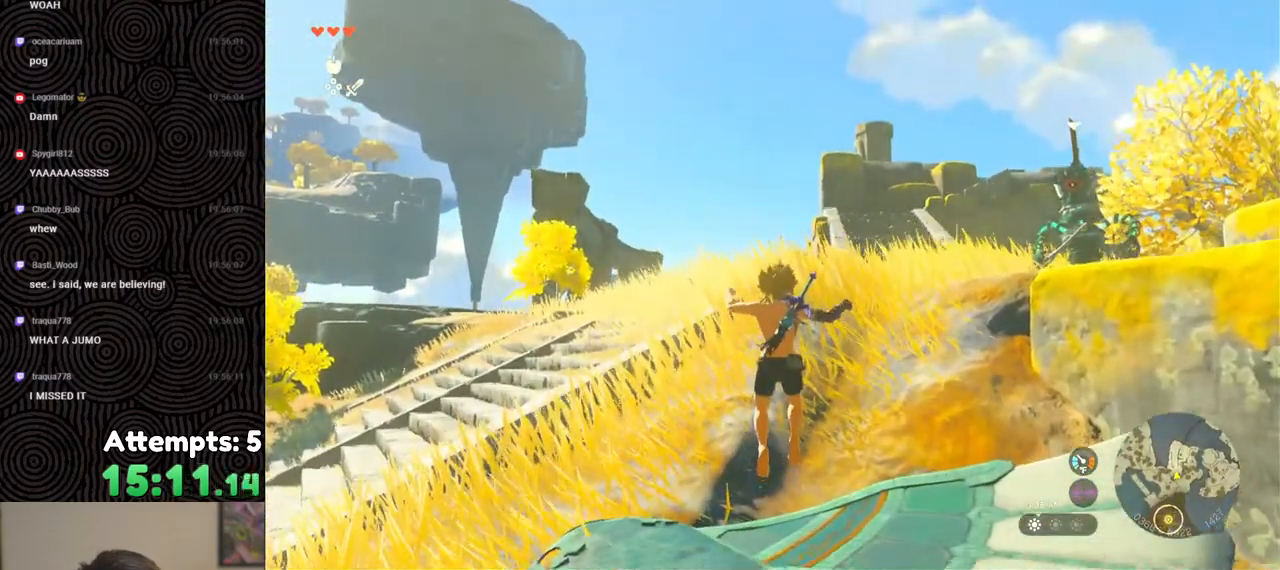
{"buttons": [], "left_stick": "center", "right_stick": "center", "events": [[117, "X", "down"], [267, "X", "up"], [300, "DPAD_UP", "up"]]}
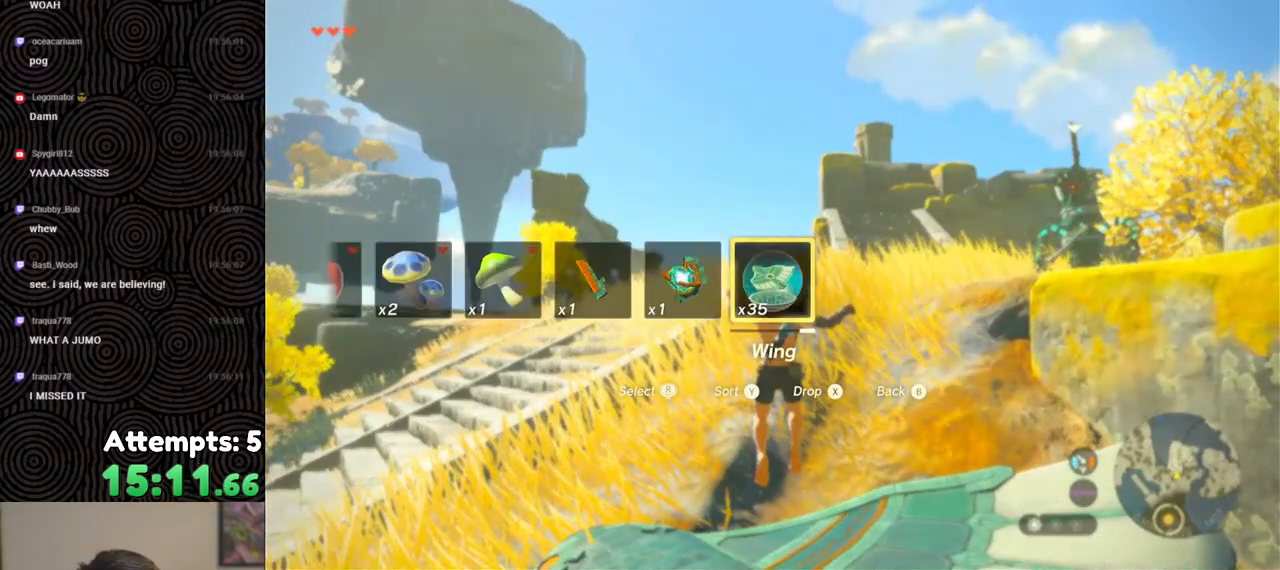
{"buttons": [], "left_stick": "down", "right_stick": "down", "events": [[200, "left_stick", "down"], [350, "right_stick", "down"]]}
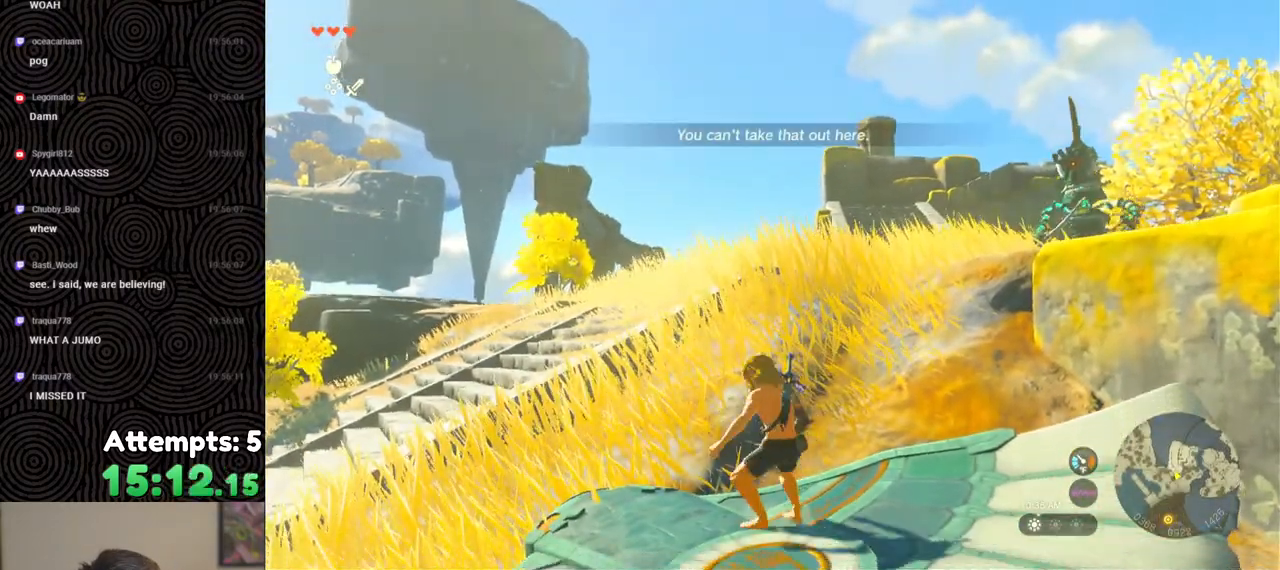
{"buttons": ["X"], "left_stick": "center", "right_stick": "center", "events": [[33, "right_stick", "down-left"], [150, "right_stick", "left"], [200, "left_stick", "center"], [400, "right_stick", "center"], [450, "X", "down"]]}
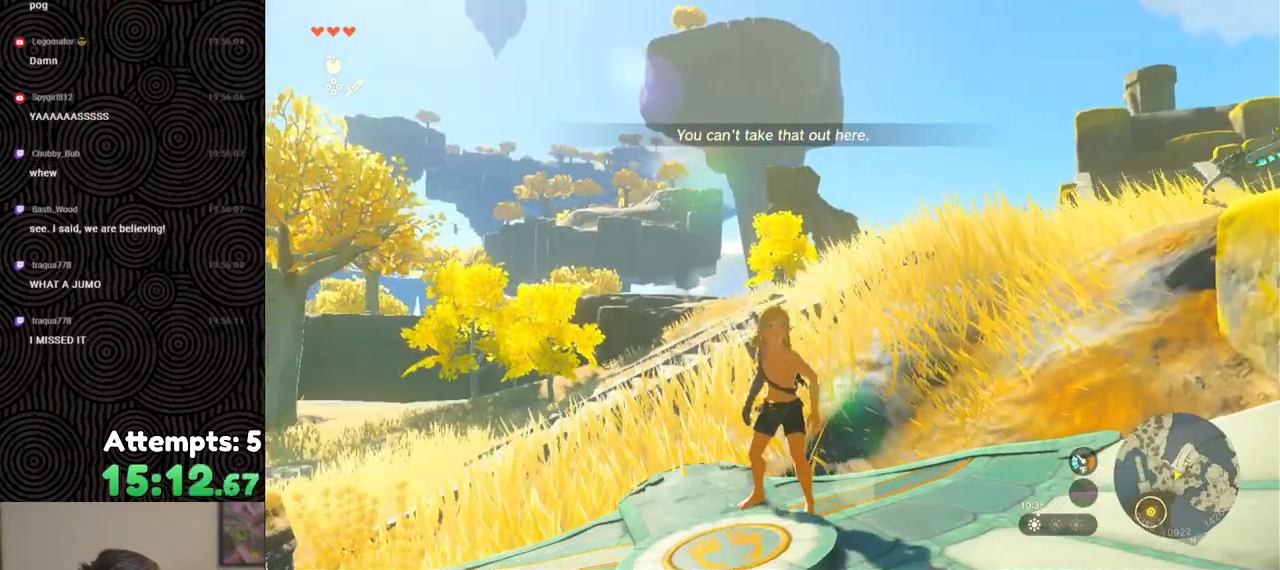
{"buttons": [], "left_stick": "center", "right_stick": "center", "events": [[67, "X", "up"], [100, "DPAD_UP", "down"], [317, "X", "down"], [450, "X", "up"], [483, "DPAD_UP", "up"]]}
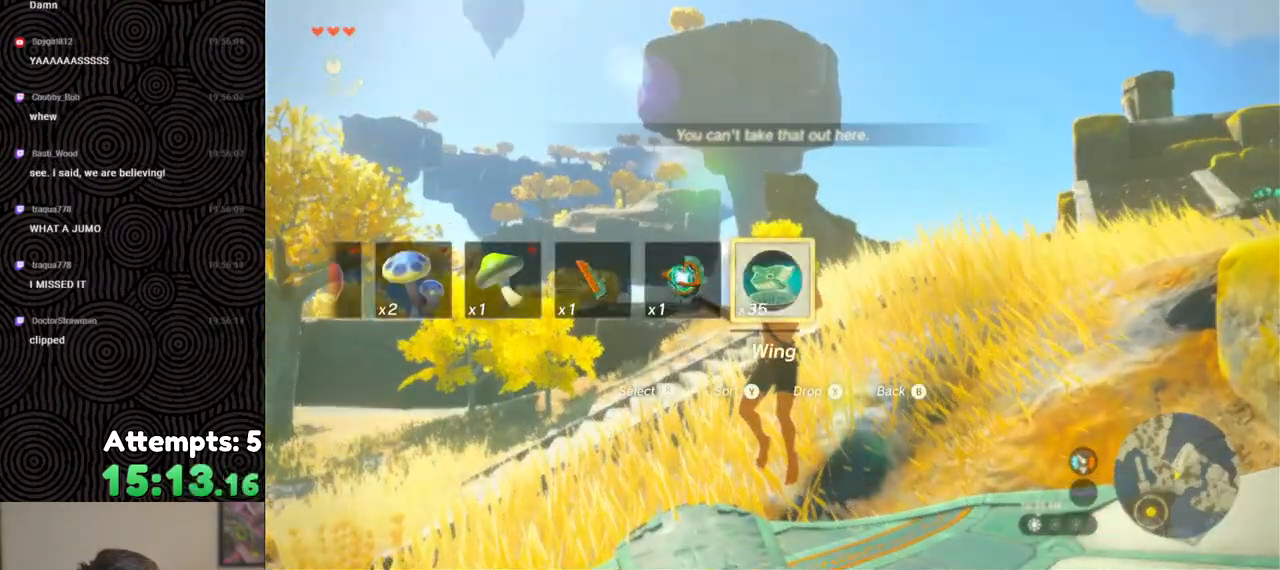
{"buttons": [], "left_stick": "down", "right_stick": "down", "events": [[233, "left_stick", "down"], [367, "right_stick", "down"]]}
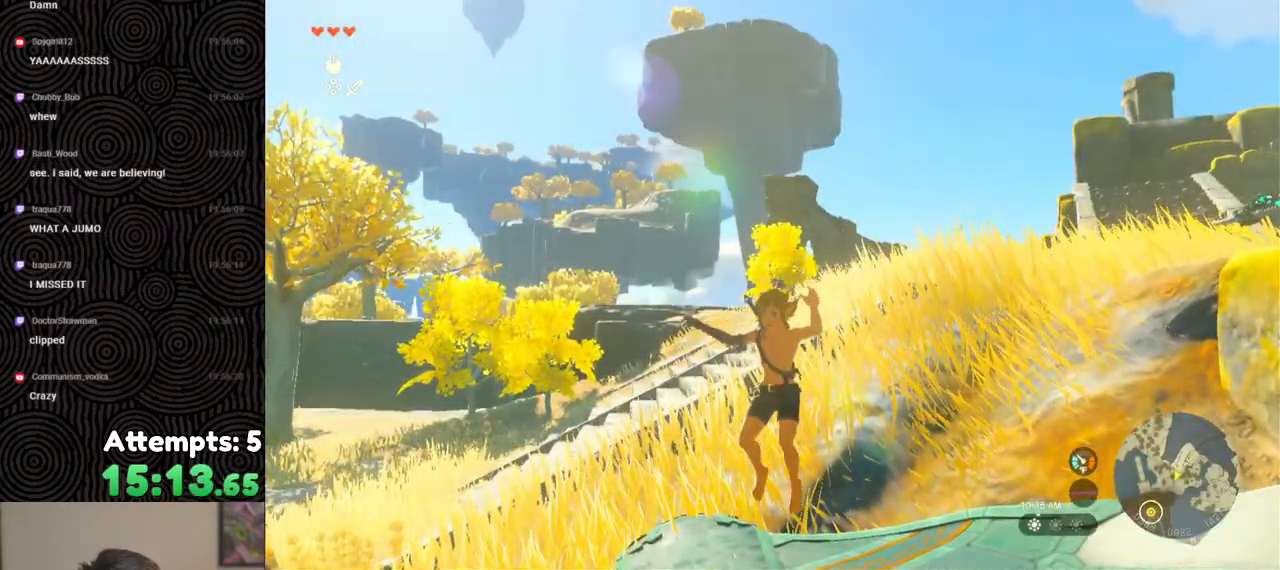
{"buttons": [], "left_stick": "down", "right_stick": "up-left", "events": [[133, "right_stick", "center"], [333, "right_stick", "up-left"]]}
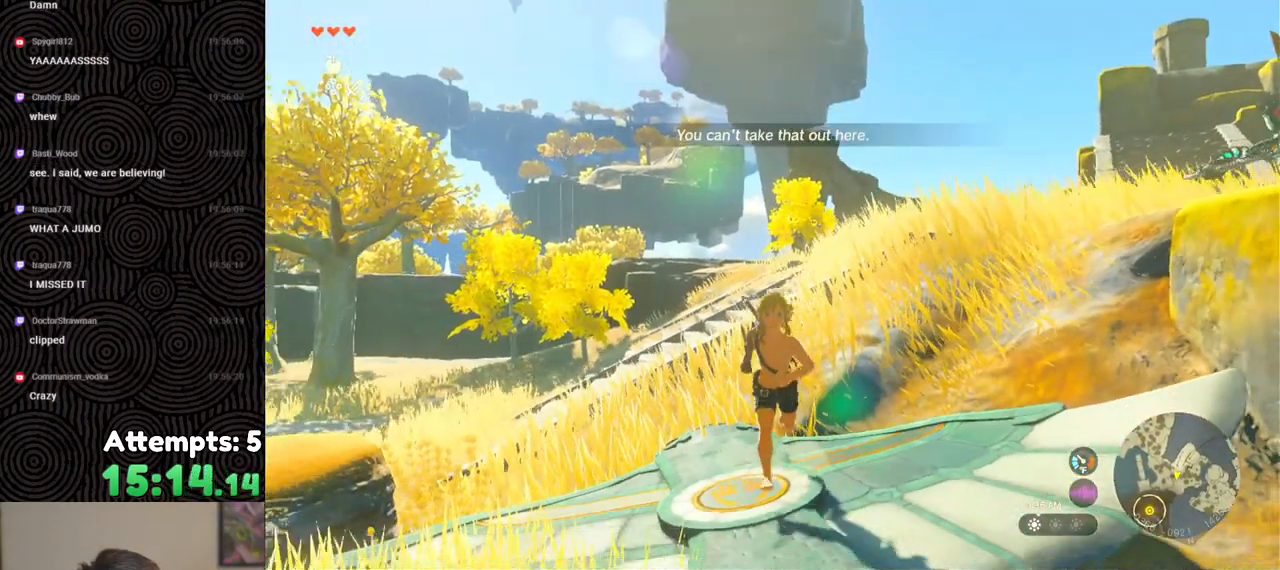
{"buttons": [], "left_stick": "up", "right_stick": "down-right", "events": [[17, "right_stick", "center"], [33, "left_stick", "center"], [300, "left_stick", "up"], [483, "right_stick", "down-right"]]}
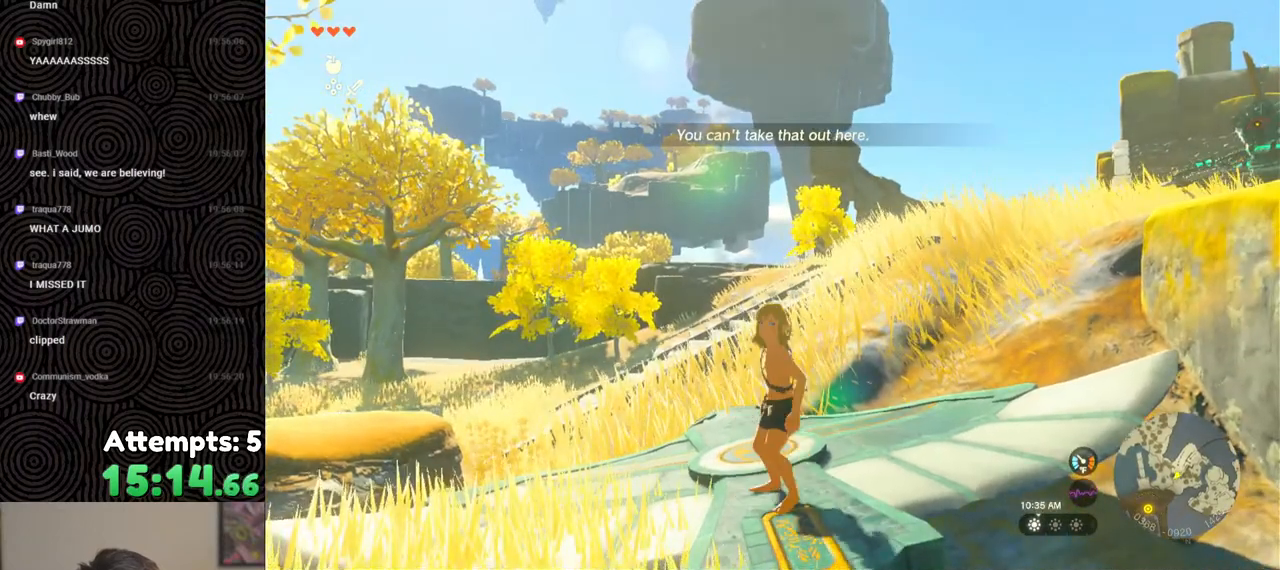
{"buttons": [], "left_stick": "center", "right_stick": "left", "events": [[333, "left_stick", "center"], [383, "right_stick", "center"], [467, "right_stick", "left"]]}
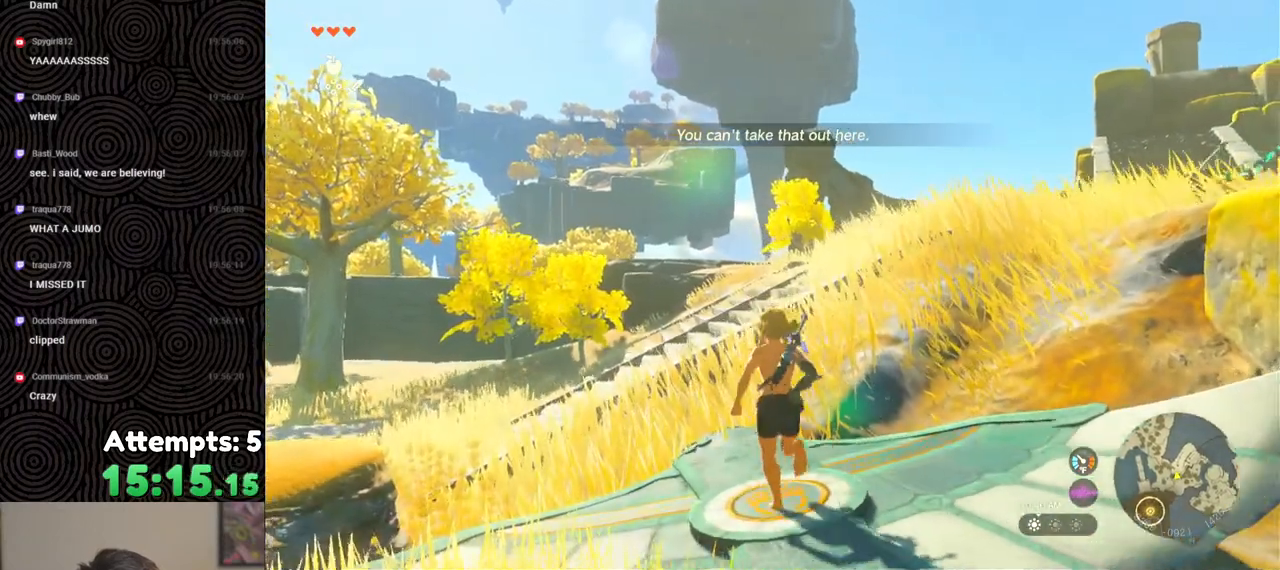
{"buttons": ["DPAD_UP"], "left_stick": "center", "right_stick": "center", "events": [[67, "right_stick", "center"], [133, "X", "down"], [233, "X", "up"], [283, "DPAD_UP", "down"]]}
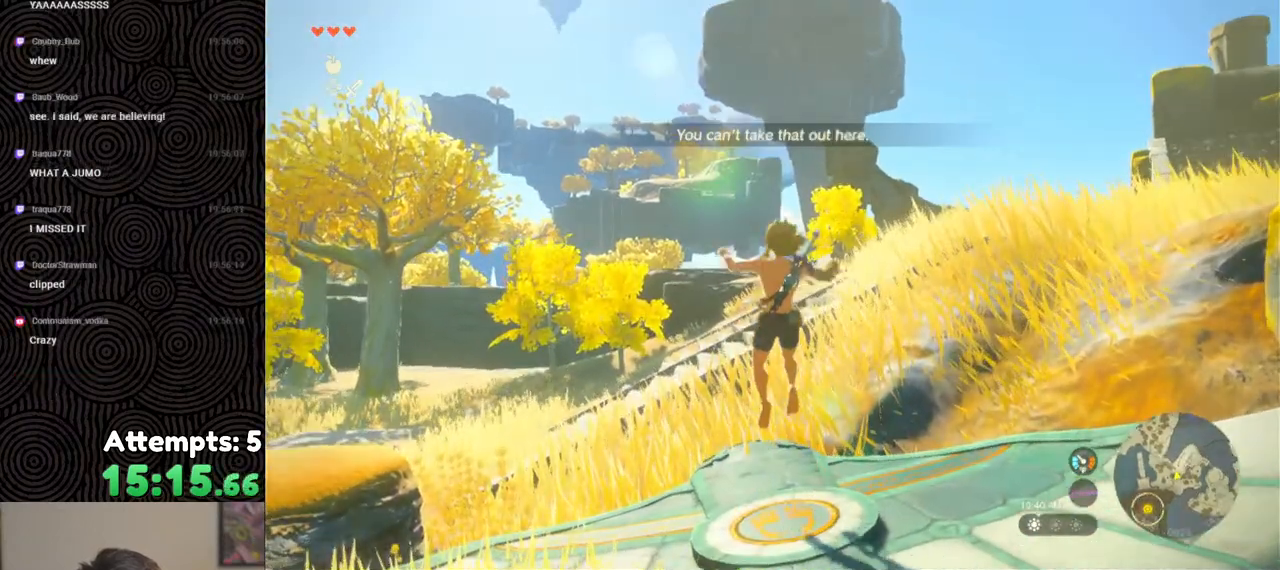
{"buttons": [], "left_stick": "center", "right_stick": "center", "events": [[50, "X", "down"], [183, "X", "up"], [217, "DPAD_UP", "up"]]}
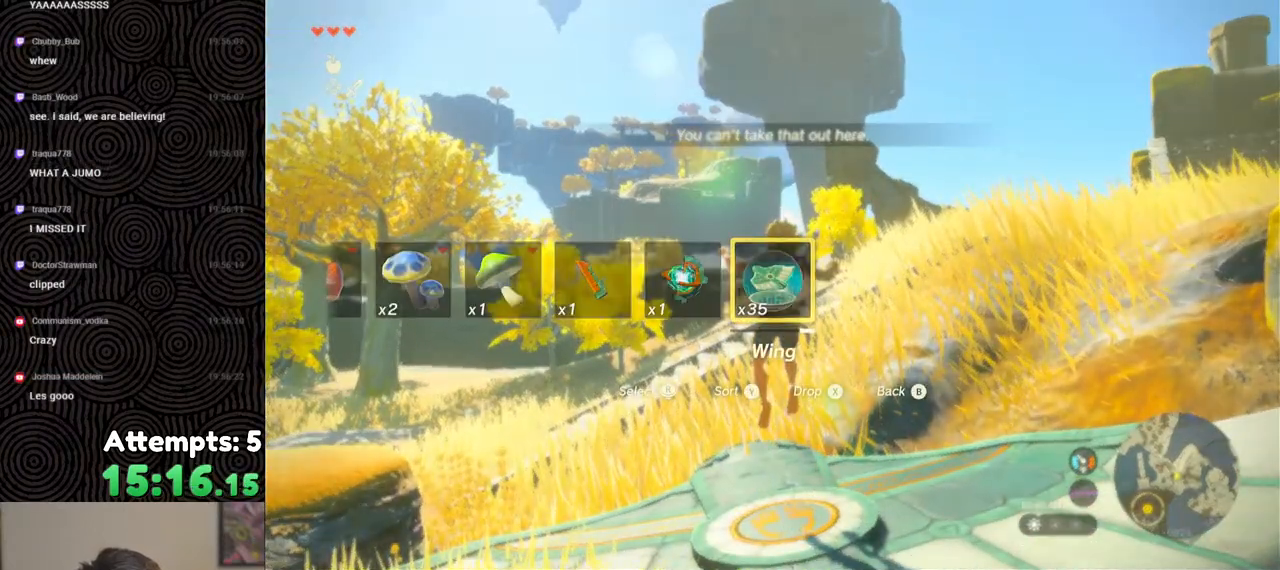
{"buttons": [], "left_stick": "down", "right_stick": "down", "events": [[17, "left_stick", "down"], [17, "right_stick", "down"]]}
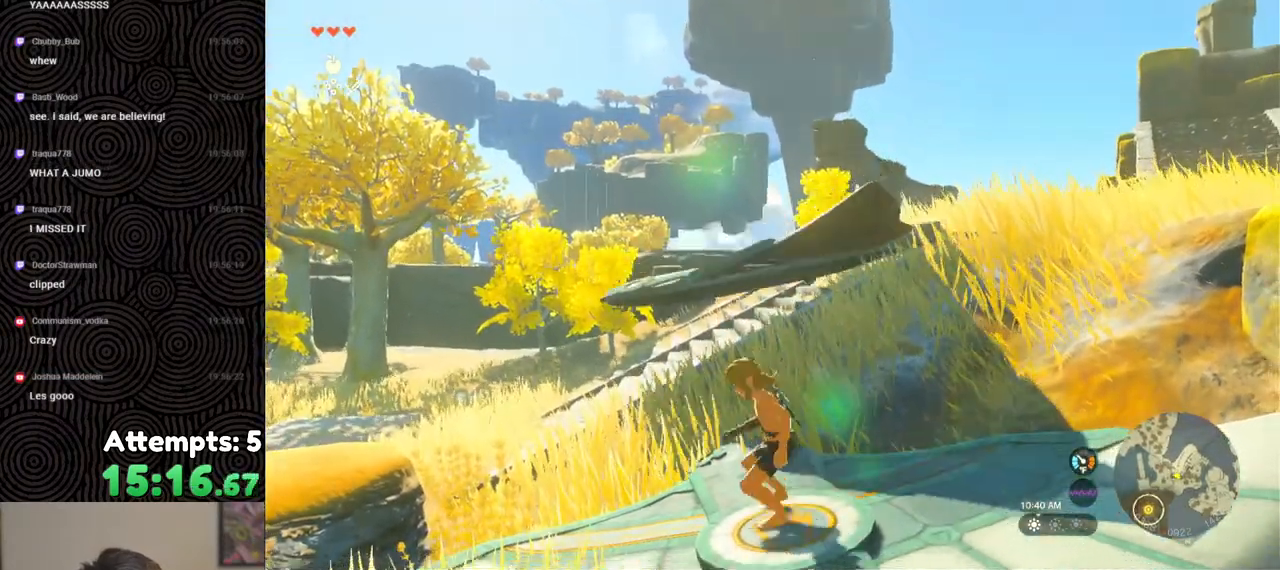
{"buttons": [], "left_stick": "center", "right_stick": "down", "events": [[217, "left_stick", "center"]]}
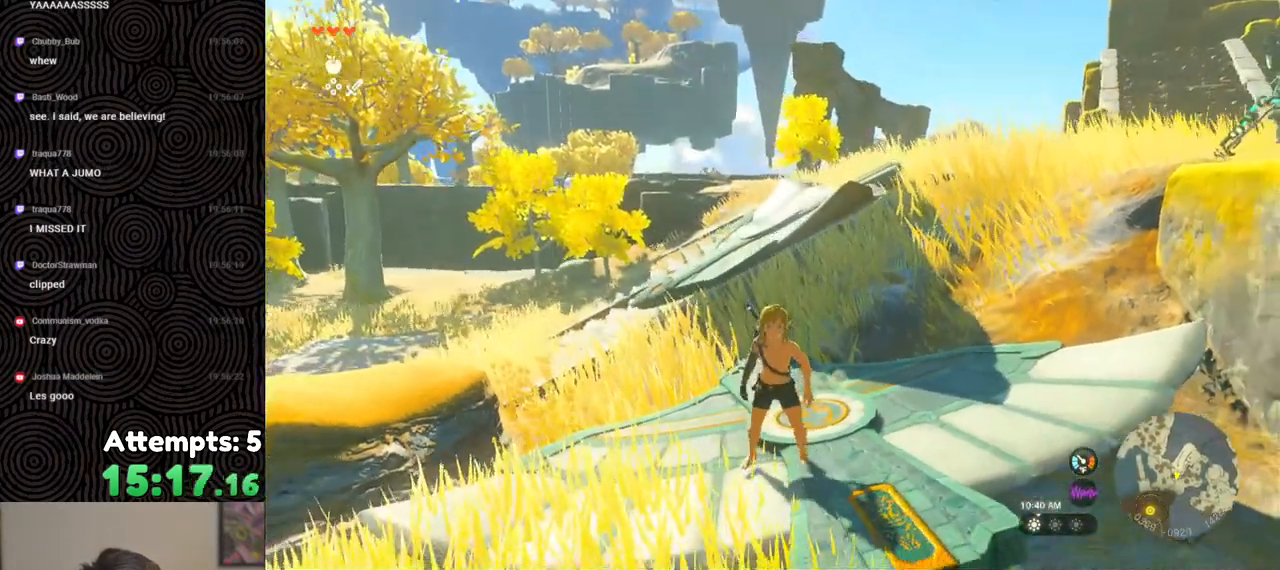
{"buttons": ["B"], "left_stick": "up", "right_stick": "center", "events": [[17, "left_stick", "up"], [117, "right_stick", "center"], [250, "B", "down"]]}